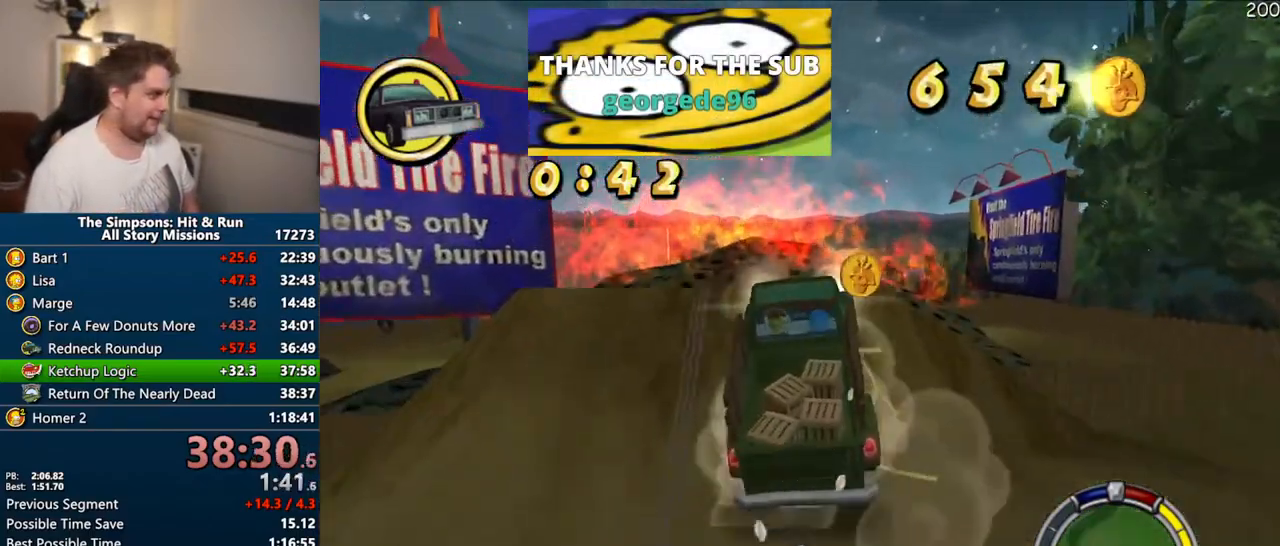
Gameplay with a controller (PlayStation layout); each line is a JSON object with the inputs held at the frame after it (dt_ms = milliseconds from this image to that frame). "events" lists button and stick changes between this image and that frame as [ms after this image, input, new state], when the widget could be followed in between. Not read: L3 R3.
{"dt_ms": 500, "buttons": ["CROSS"], "left_stick": "center", "right_stick": "center", "events": [[50, "left_stick", "right"], [317, "left_stick", "center"]]}
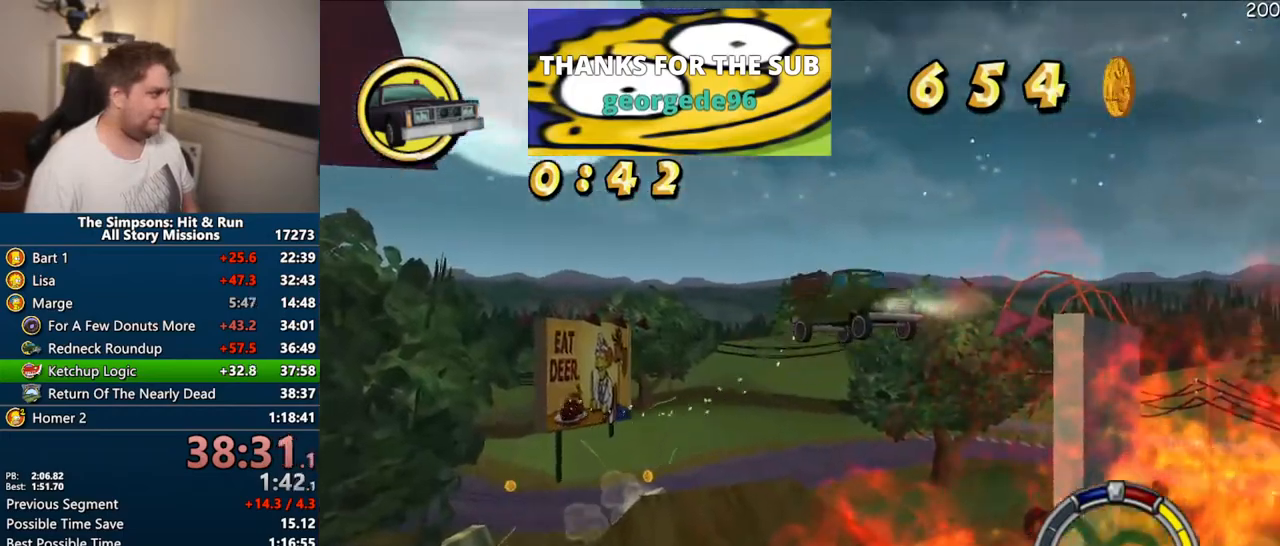
{"dt_ms": 500, "buttons": ["CROSS"], "left_stick": "right", "right_stick": "center", "events": [[100, "left_stick", "right"]]}
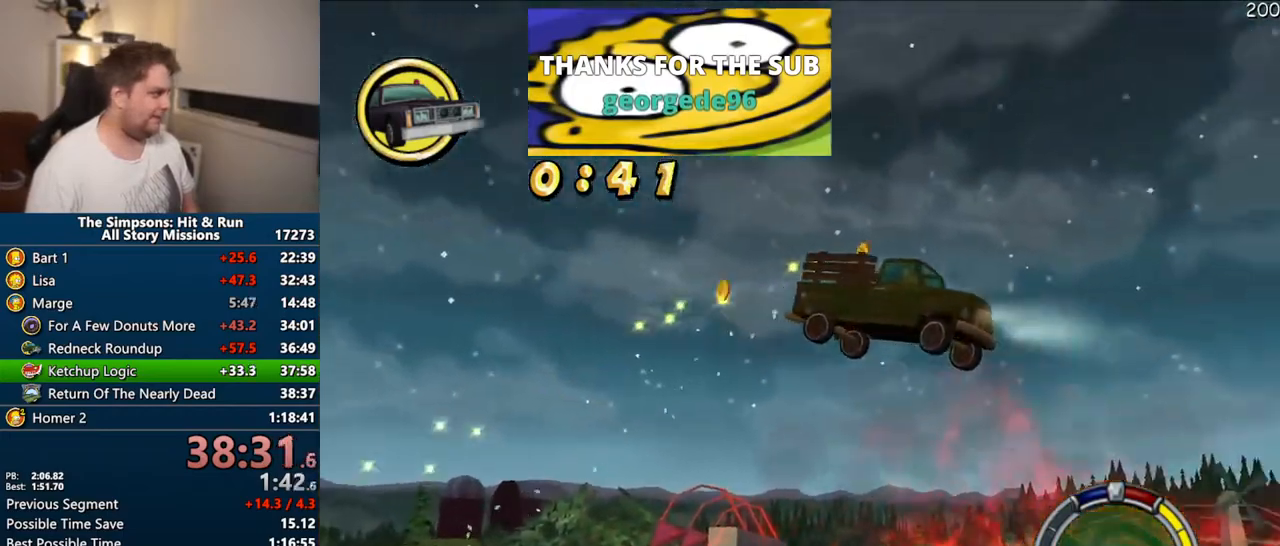
{"dt_ms": 500, "buttons": ["CROSS"], "left_stick": "center", "right_stick": "center", "events": [[150, "left_stick", "center"]]}
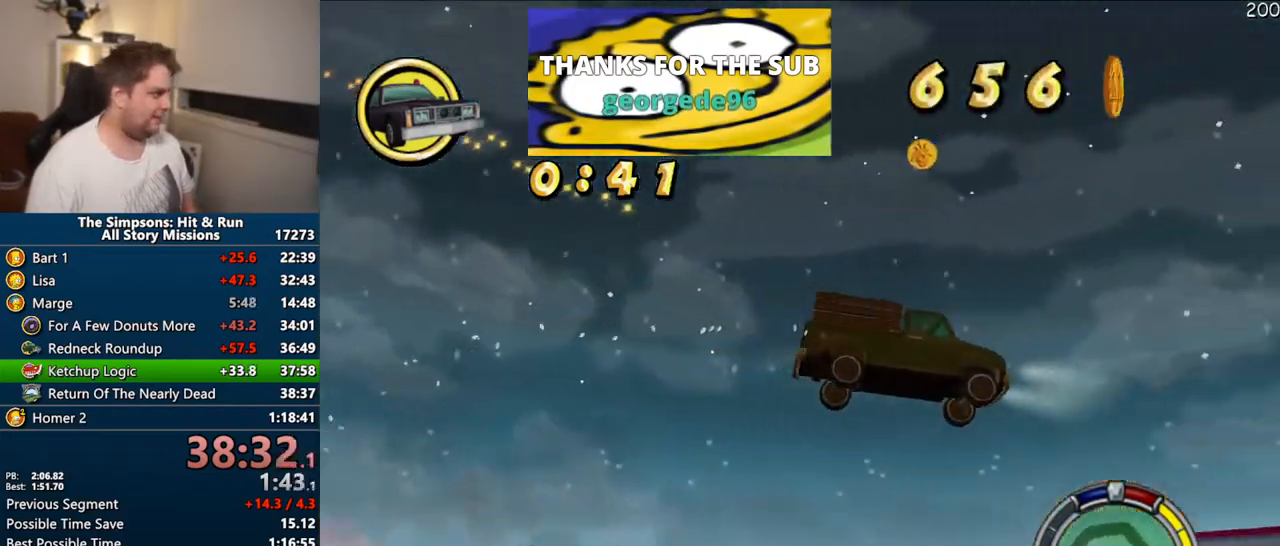
{"dt_ms": 500, "buttons": ["CROSS"], "left_stick": "center", "right_stick": "center", "events": []}
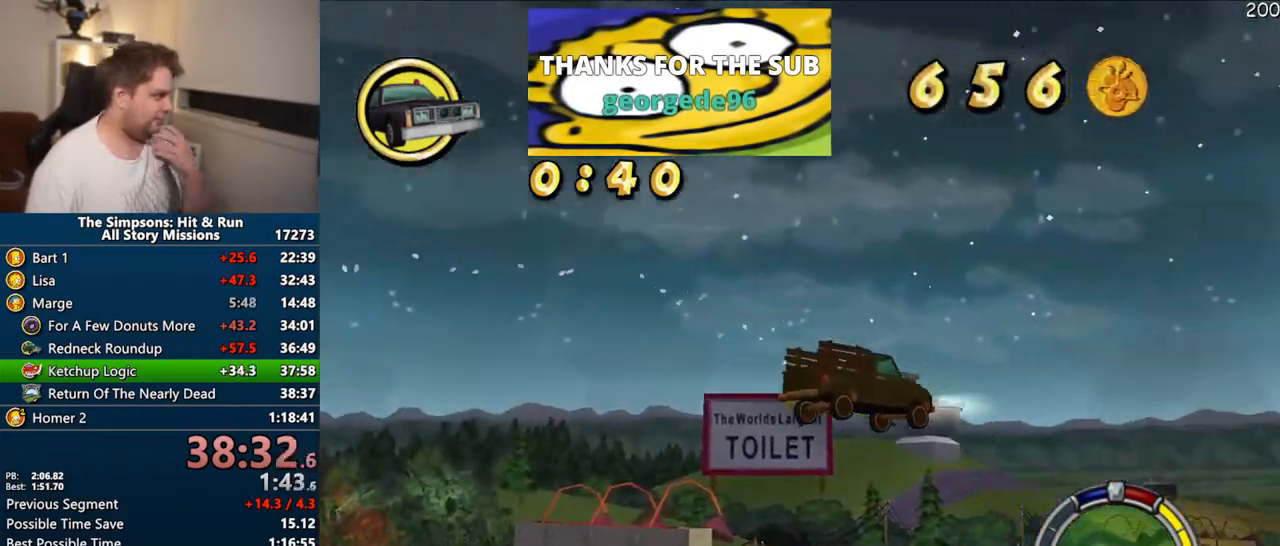
{"dt_ms": 500, "buttons": ["CROSS"], "left_stick": "center", "right_stick": "center", "events": []}
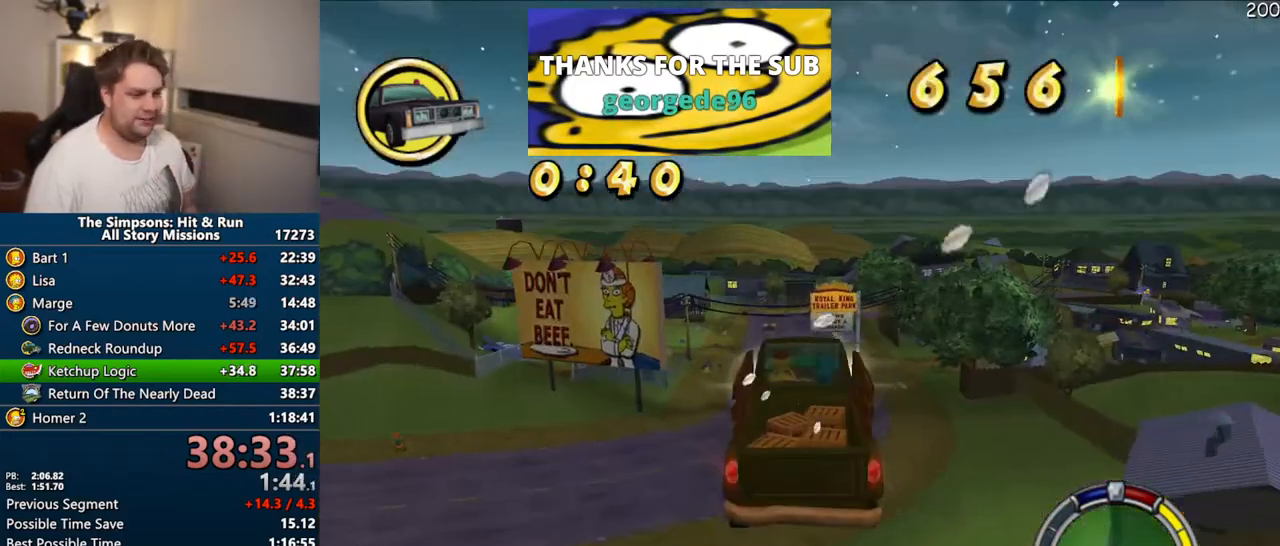
{"dt_ms": 500, "buttons": ["CROSS"], "left_stick": "right", "right_stick": "center", "events": [[33, "left_stick", "right"]]}
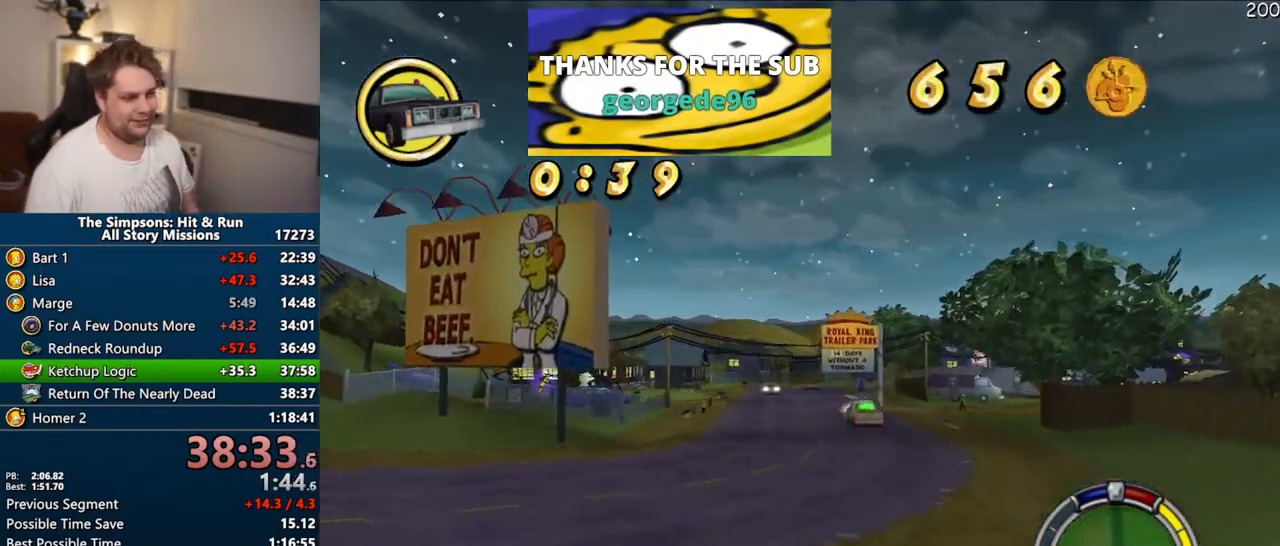
{"dt_ms": 1000, "buttons": ["CROSS", "R1"], "left_stick": "center", "right_stick": "center"}
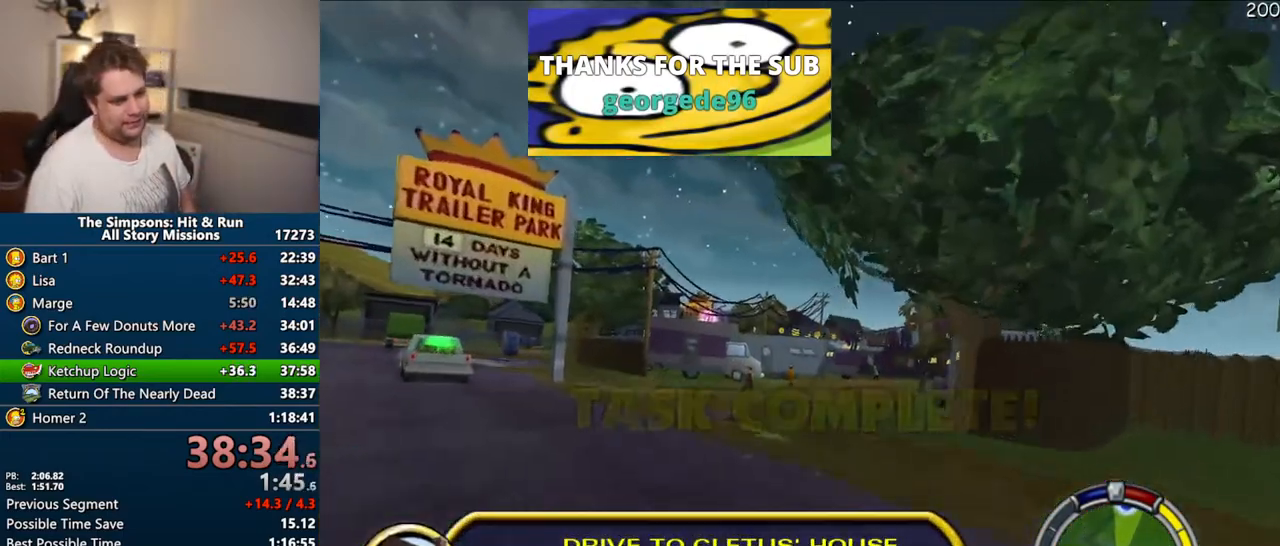
{"dt_ms": 500, "buttons": ["CROSS", "R1"], "left_stick": "right", "right_stick": "center", "events": [[50, "left_stick", "right"]]}